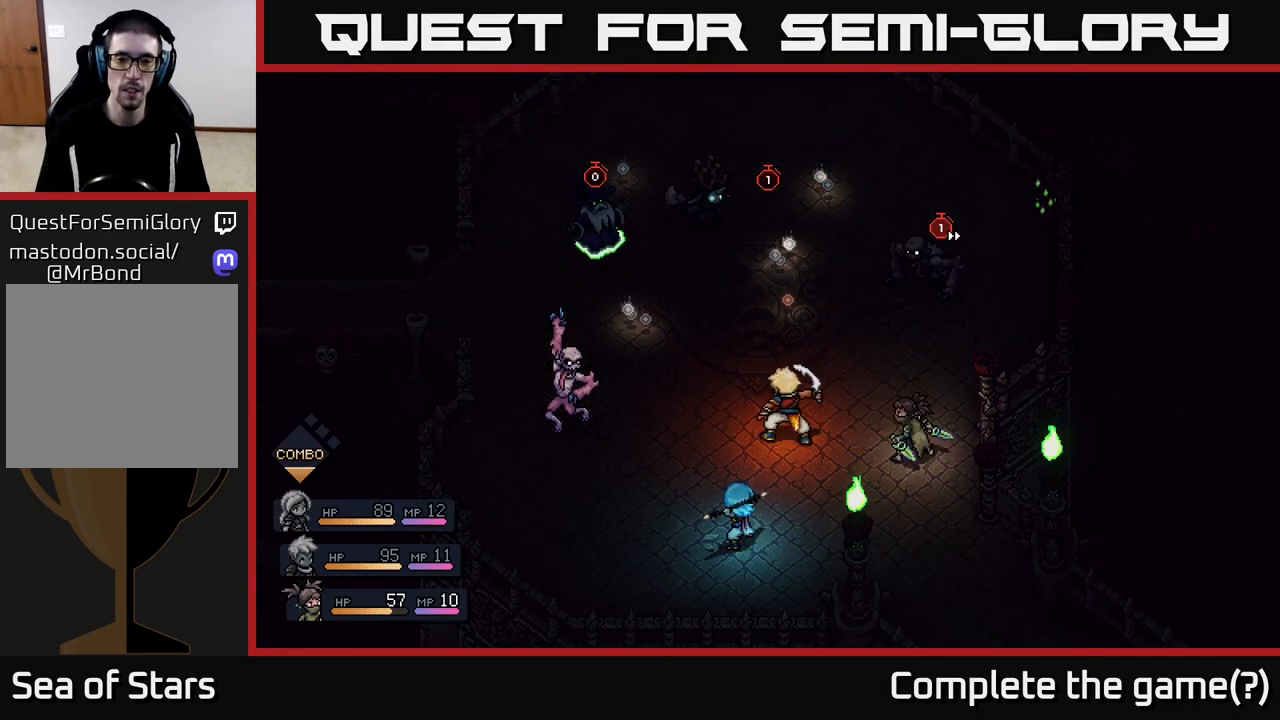
Gameplay with a controller (Xbox layout); each line is a JSON object with the inputs held at the frame after it. "events" lists button and stick changes between this image and that frame as [ms after this image, input, new state], when the widget could be followed in between.
{"buttons": [], "left_stick": "center", "right_stick": "center", "events": [[33, "A", "down"], [333, "A", "up"]]}
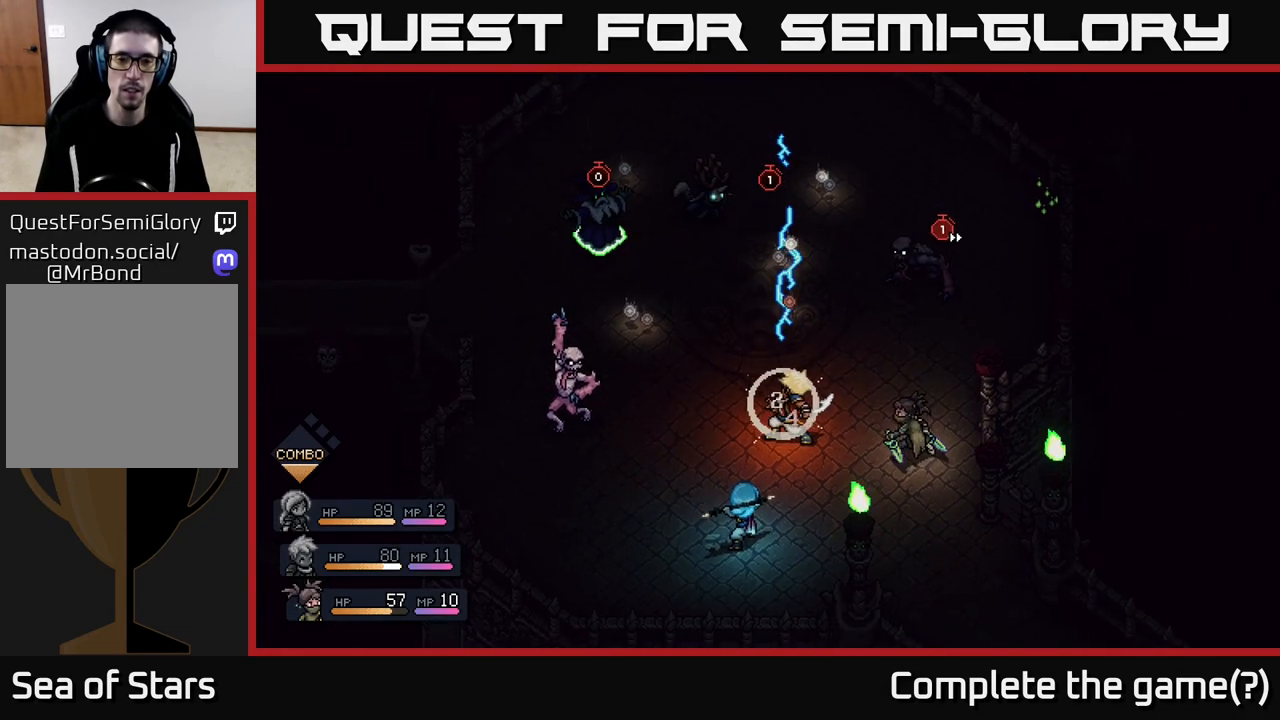
{"buttons": [], "left_stick": "center", "right_stick": "center", "events": []}
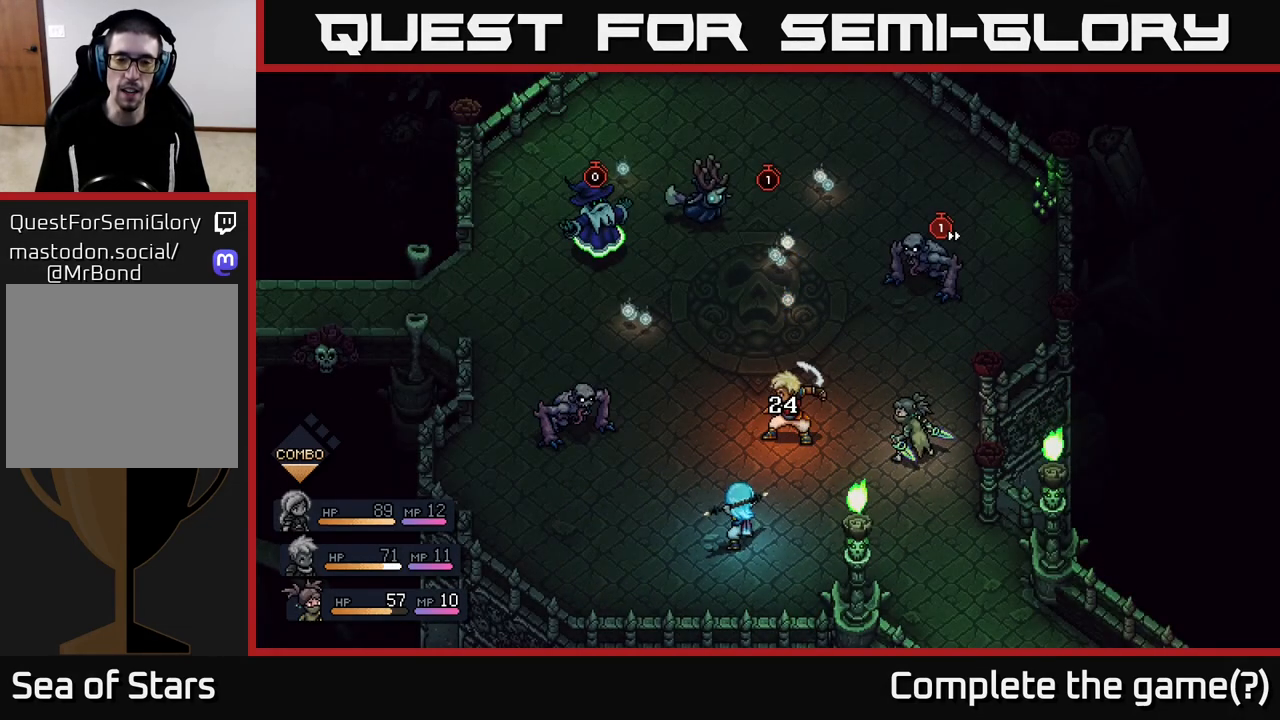
{"buttons": [], "left_stick": "center", "right_stick": "center", "events": []}
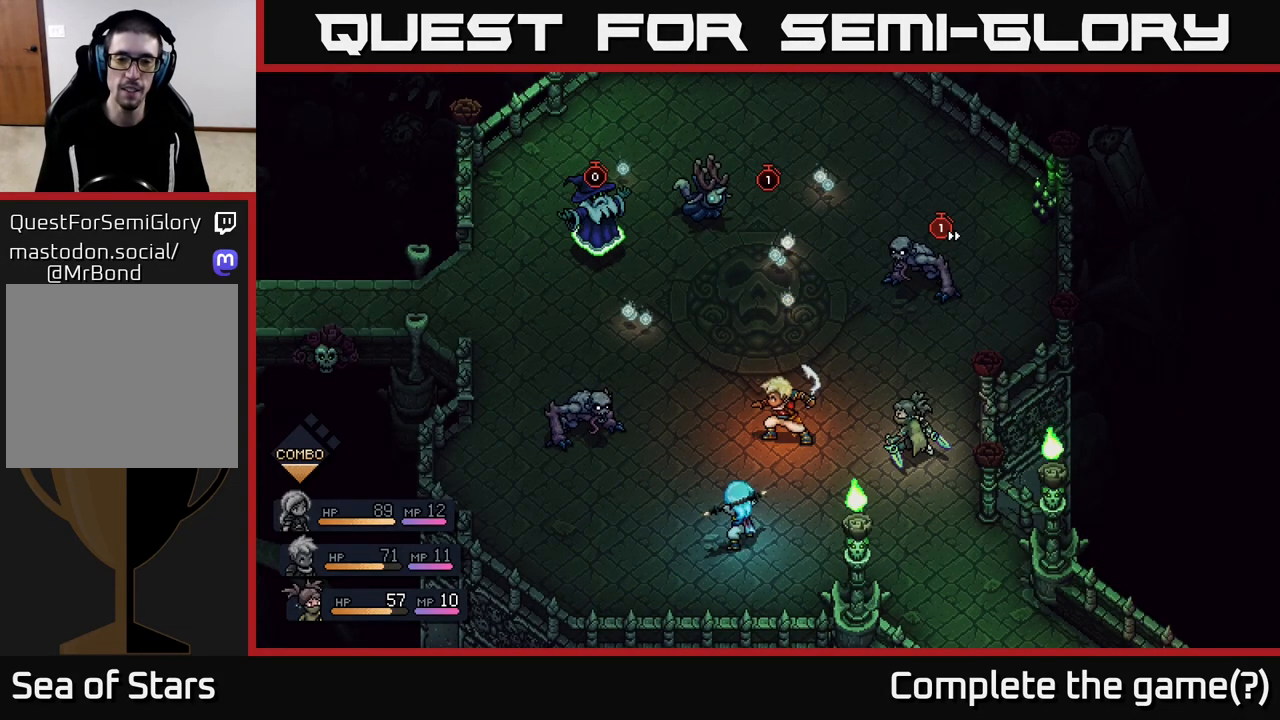
{"buttons": [], "left_stick": "center", "right_stick": "center", "events": []}
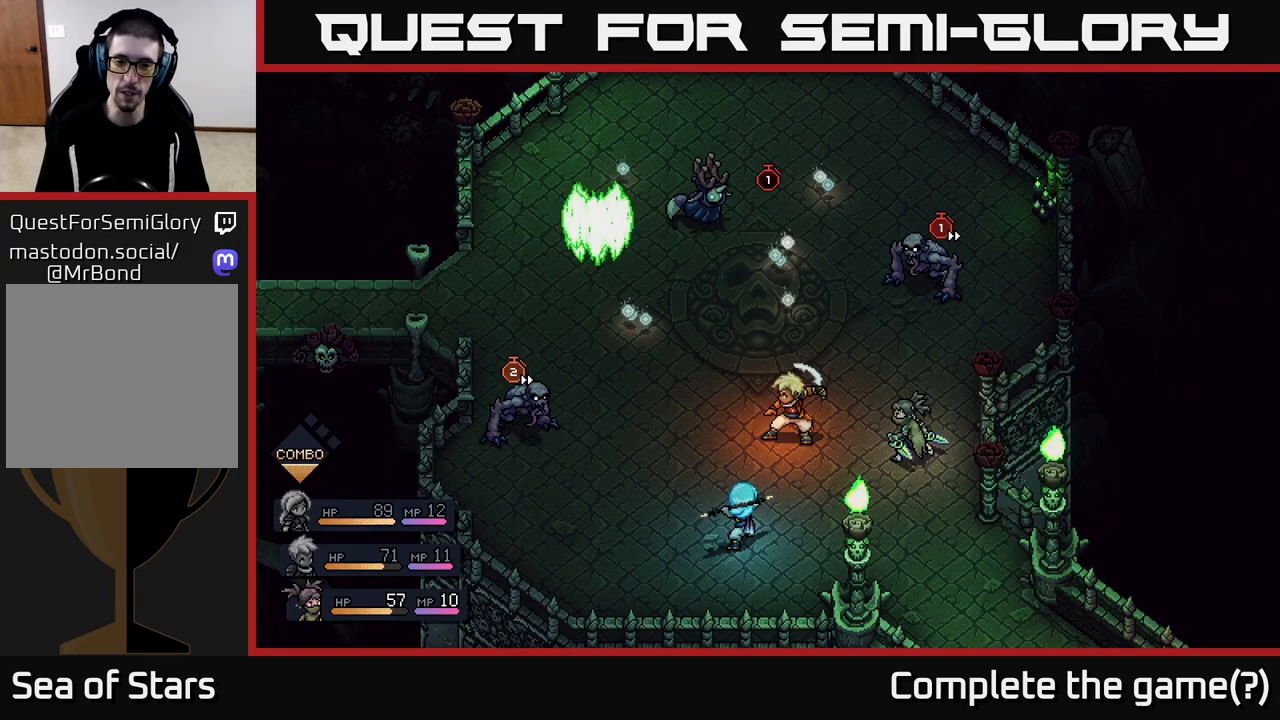
{"buttons": [], "left_stick": "center", "right_stick": "center", "events": []}
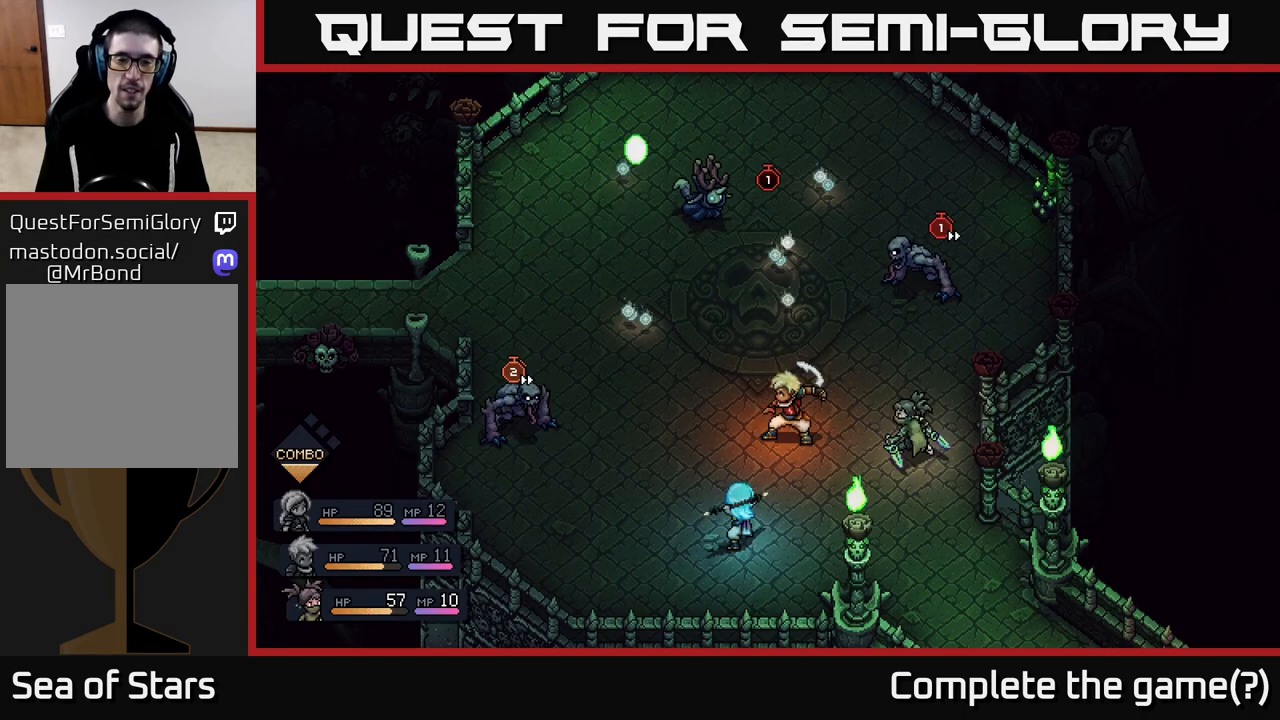
{"buttons": [], "left_stick": "center", "right_stick": "center", "events": []}
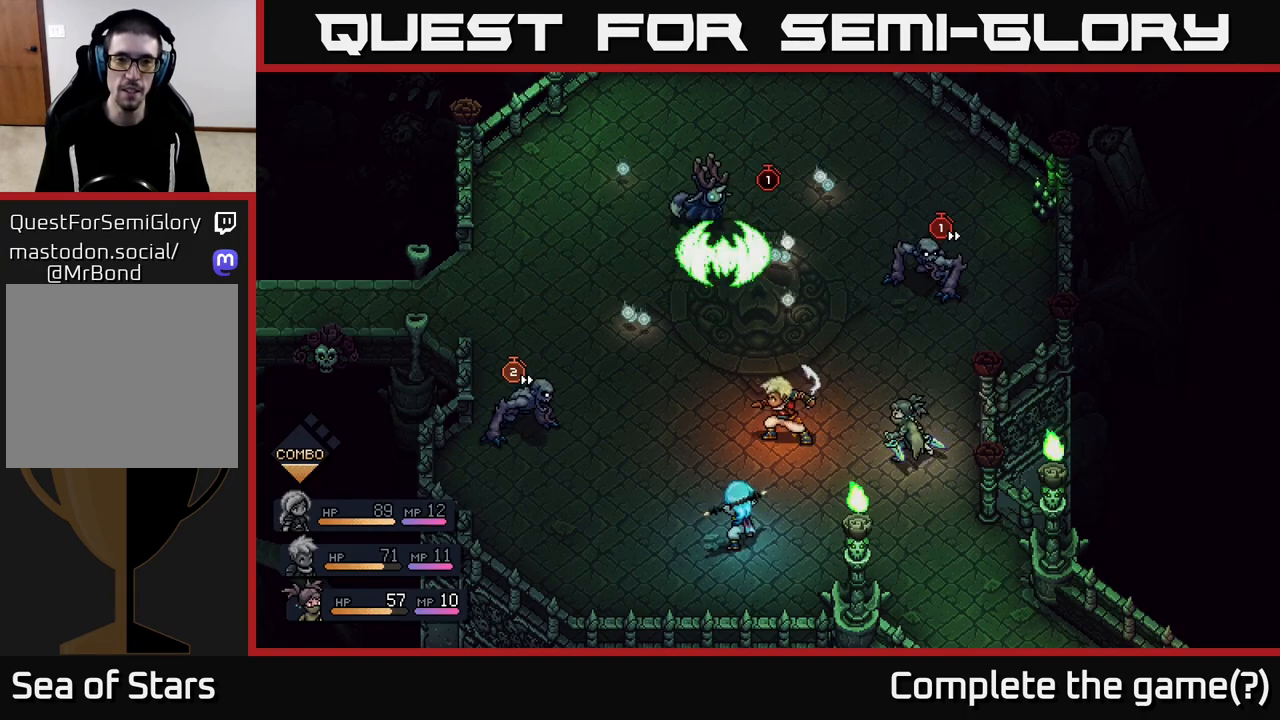
{"buttons": [], "left_stick": "center", "right_stick": "center", "events": []}
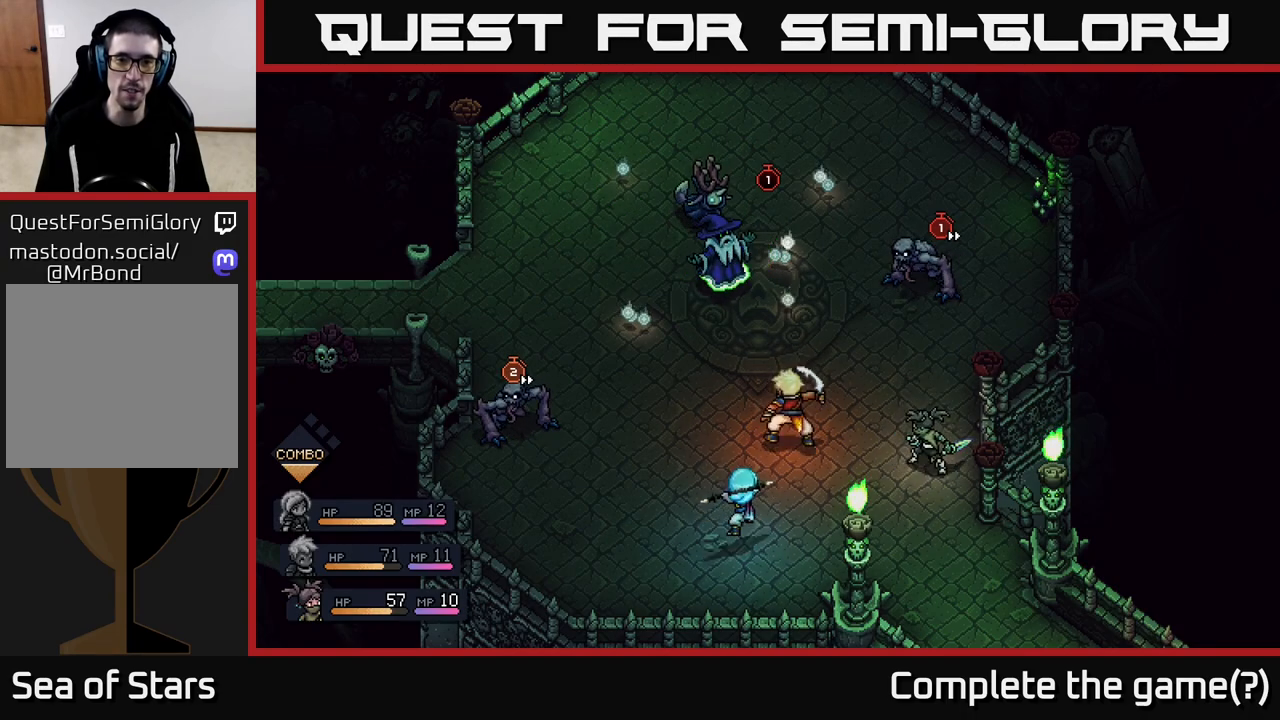
{"buttons": [], "left_stick": "center", "right_stick": "center", "events": []}
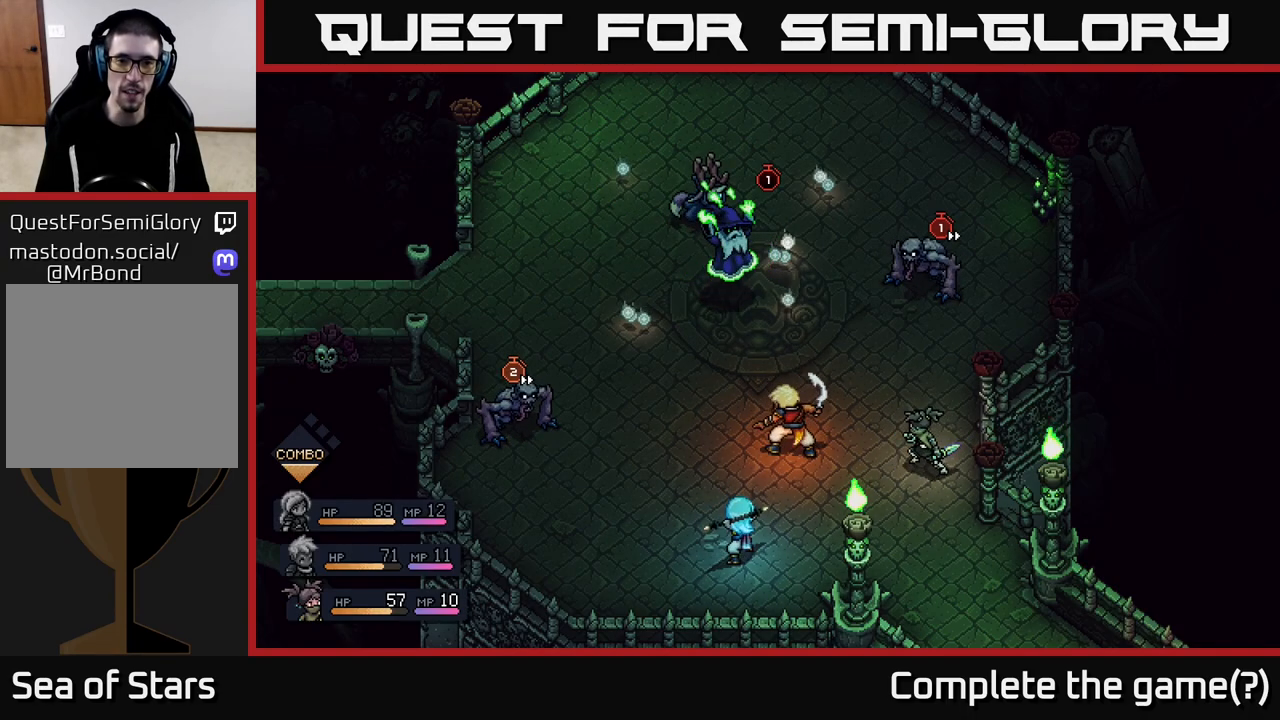
{"buttons": [], "left_stick": "center", "right_stick": "center", "events": []}
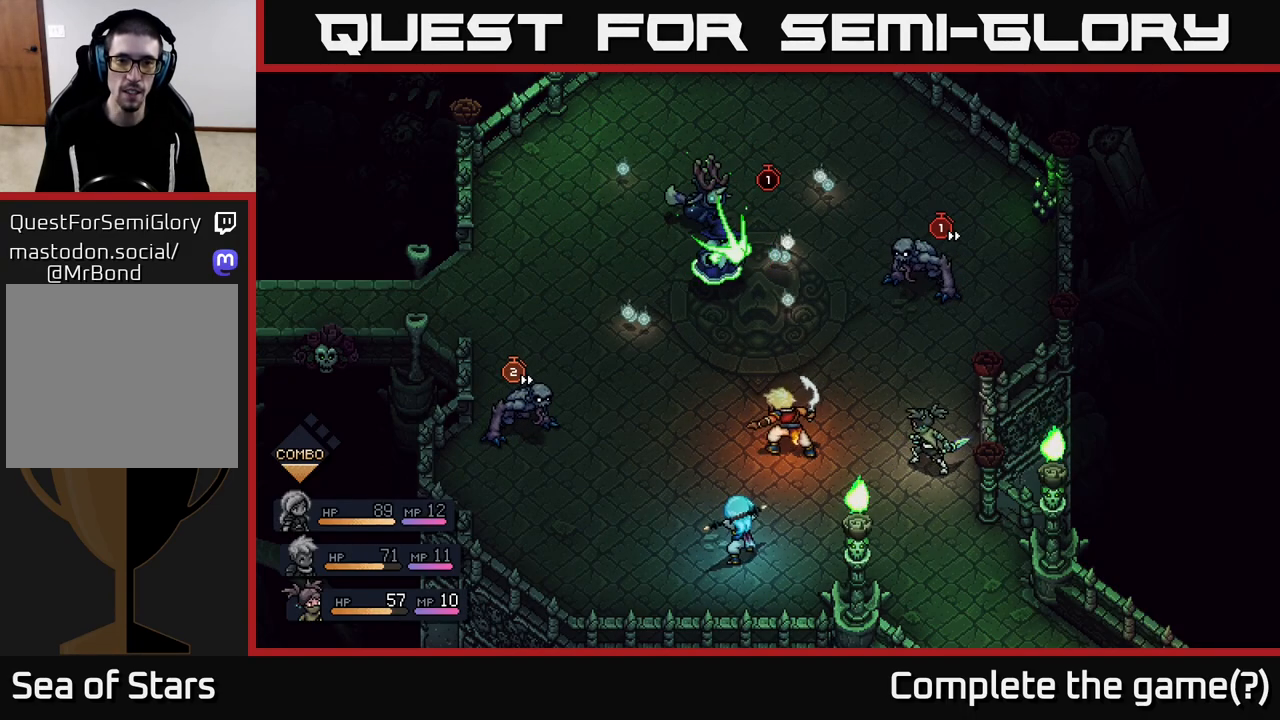
{"buttons": [], "left_stick": "center", "right_stick": "center", "events": []}
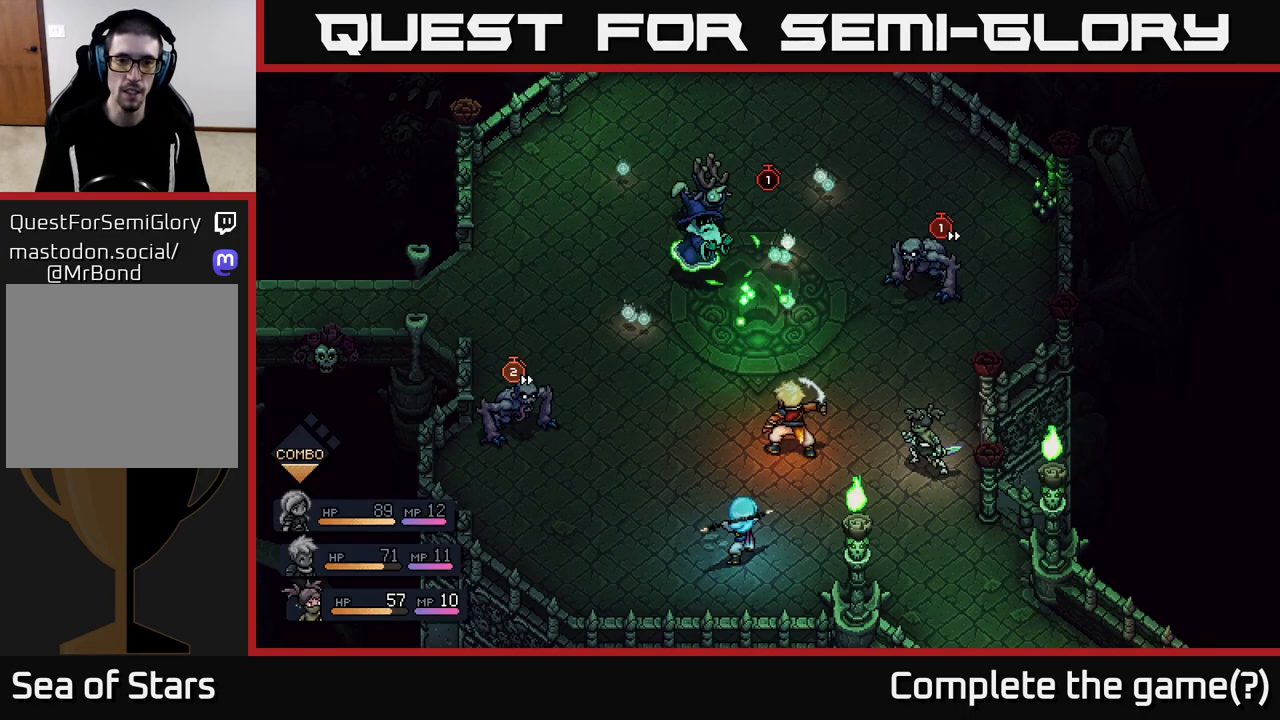
{"buttons": ["A"], "left_stick": "center", "right_stick": "center", "events": [[217, "A", "down"]]}
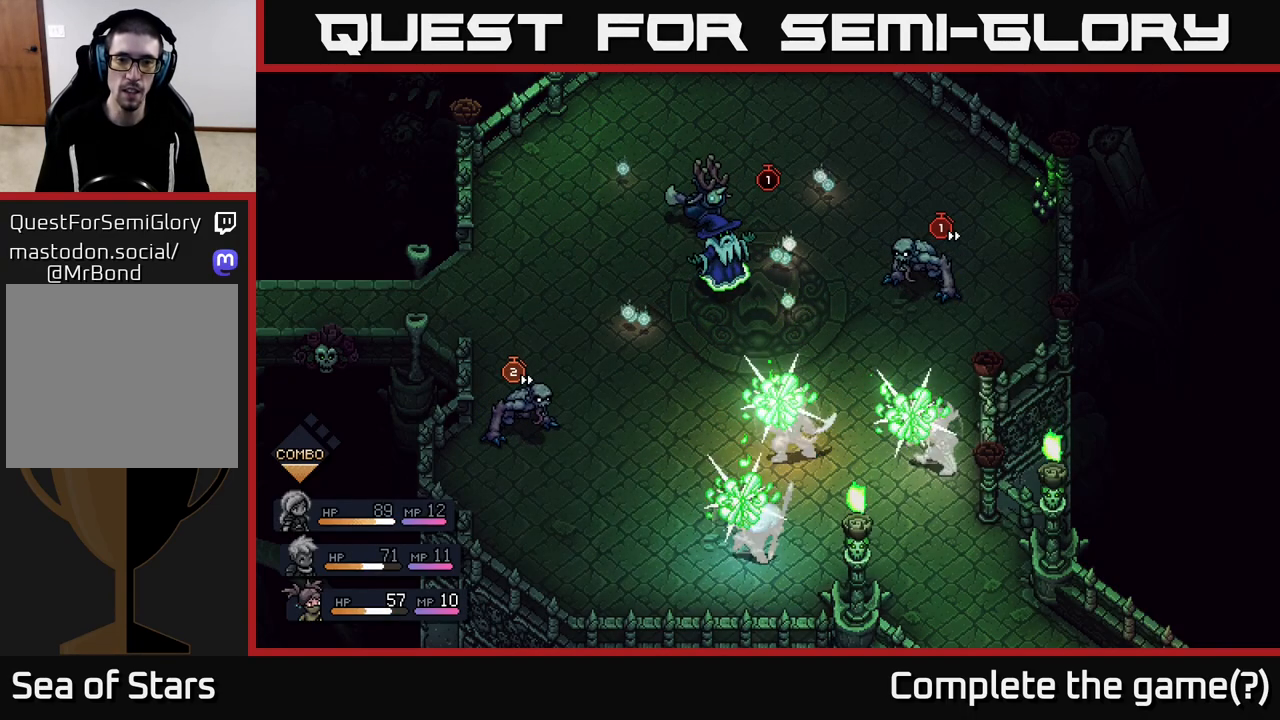
{"buttons": [], "left_stick": "center", "right_stick": "center", "events": [[300, "A", "up"]]}
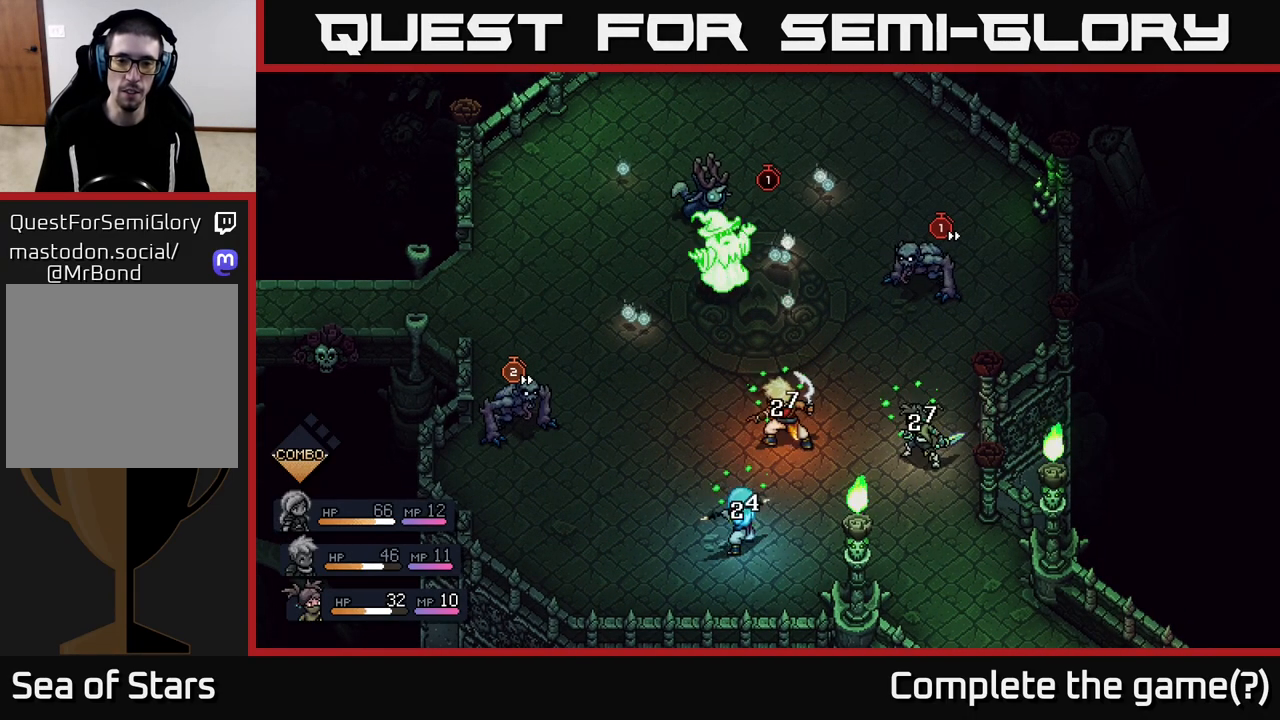
{"buttons": [], "left_stick": "center", "right_stick": "center", "events": []}
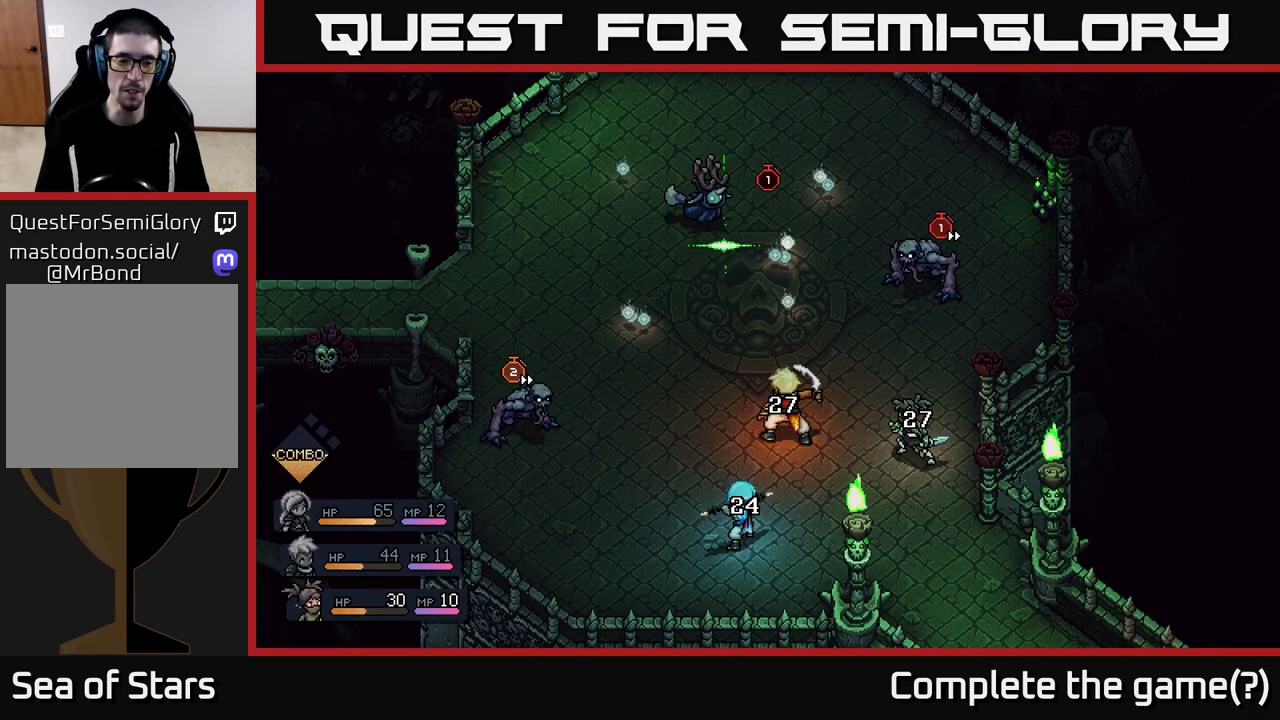
{"buttons": [], "left_stick": "center", "right_stick": "center", "events": []}
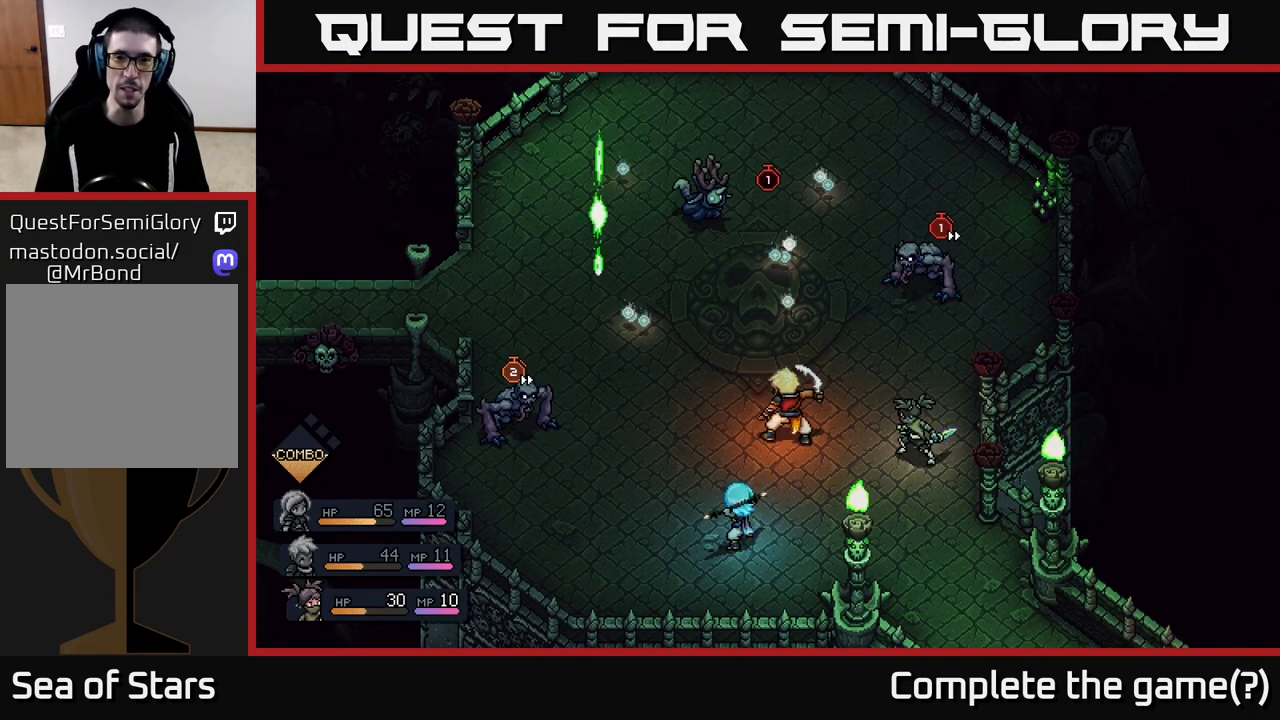
{"buttons": [], "left_stick": "center", "right_stick": "center", "events": []}
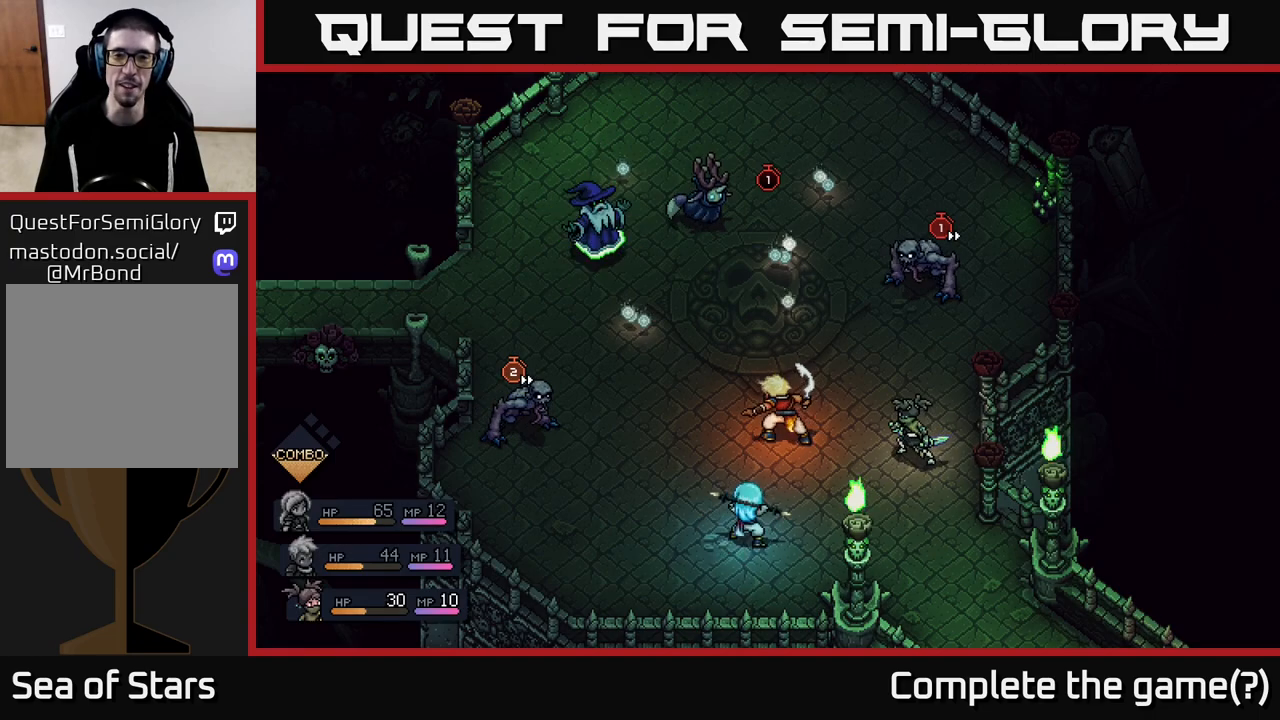
{"buttons": [], "left_stick": "center", "right_stick": "center", "events": [[383, "A", "down"], [500, "A", "up"]]}
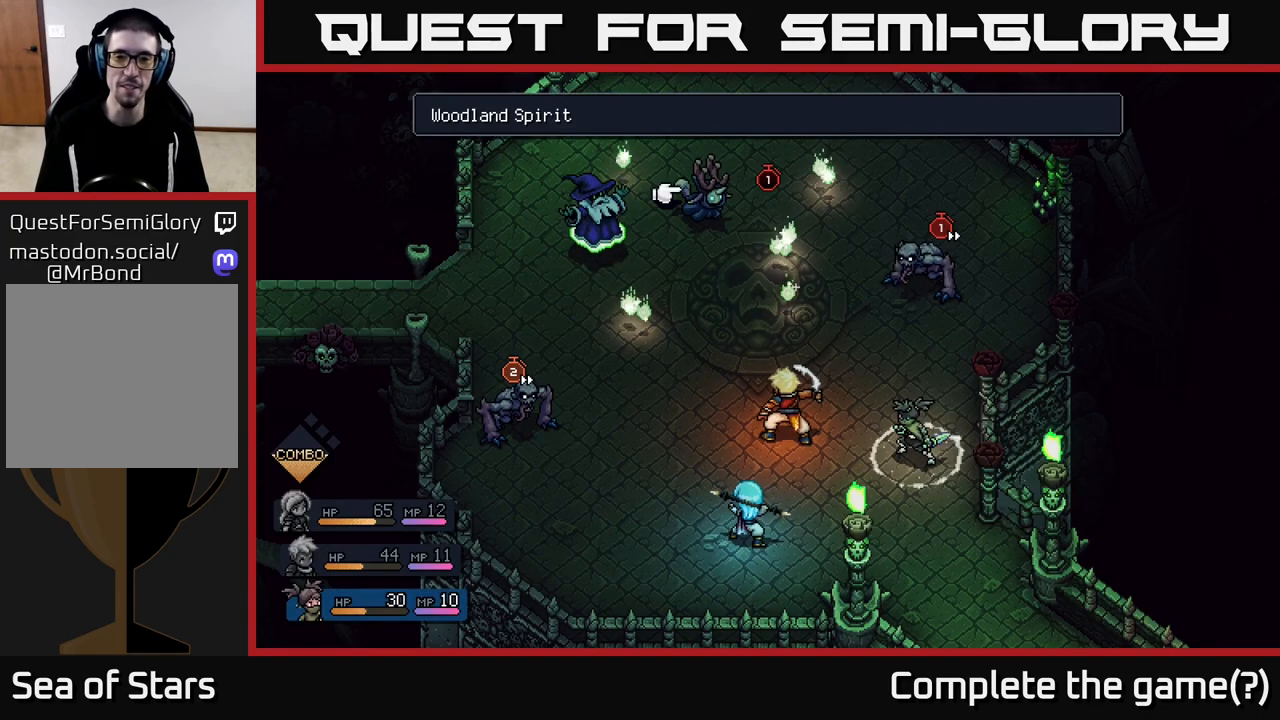
{"buttons": [], "left_stick": "center", "right_stick": "center", "events": [[400, "A", "down"], [467, "A", "up"]]}
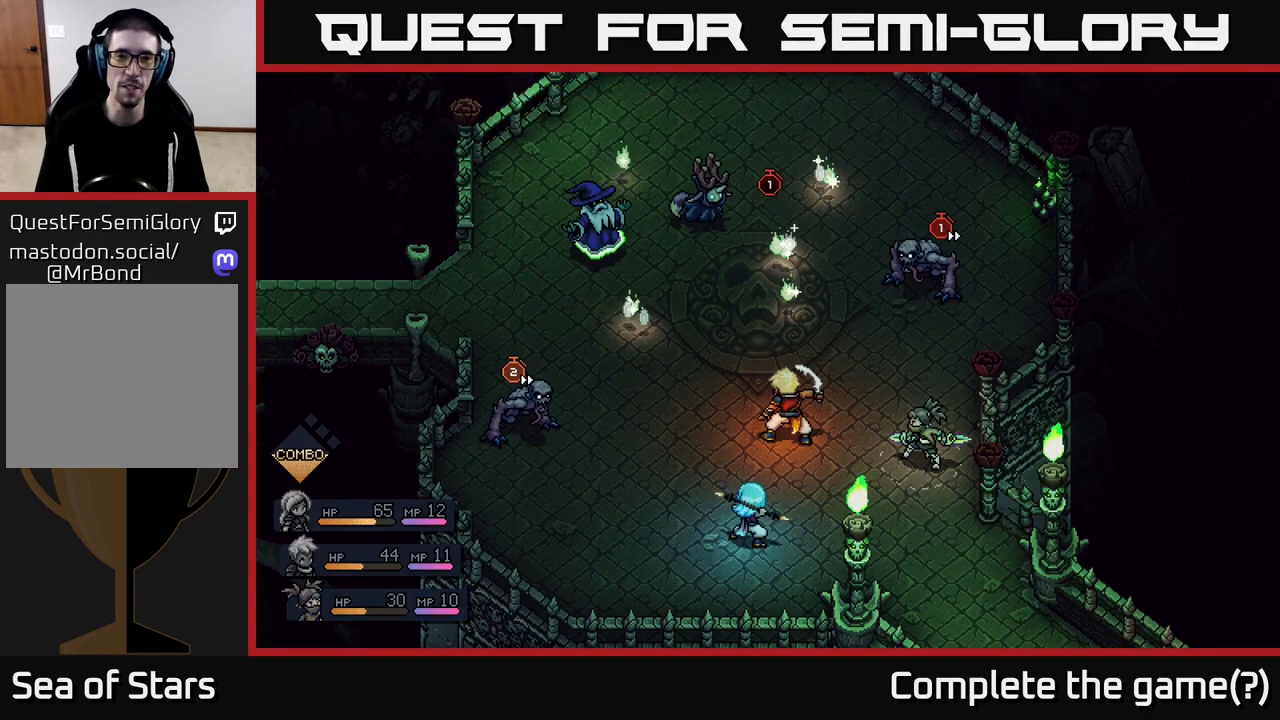
{"buttons": [], "left_stick": "center", "right_stick": "center", "events": []}
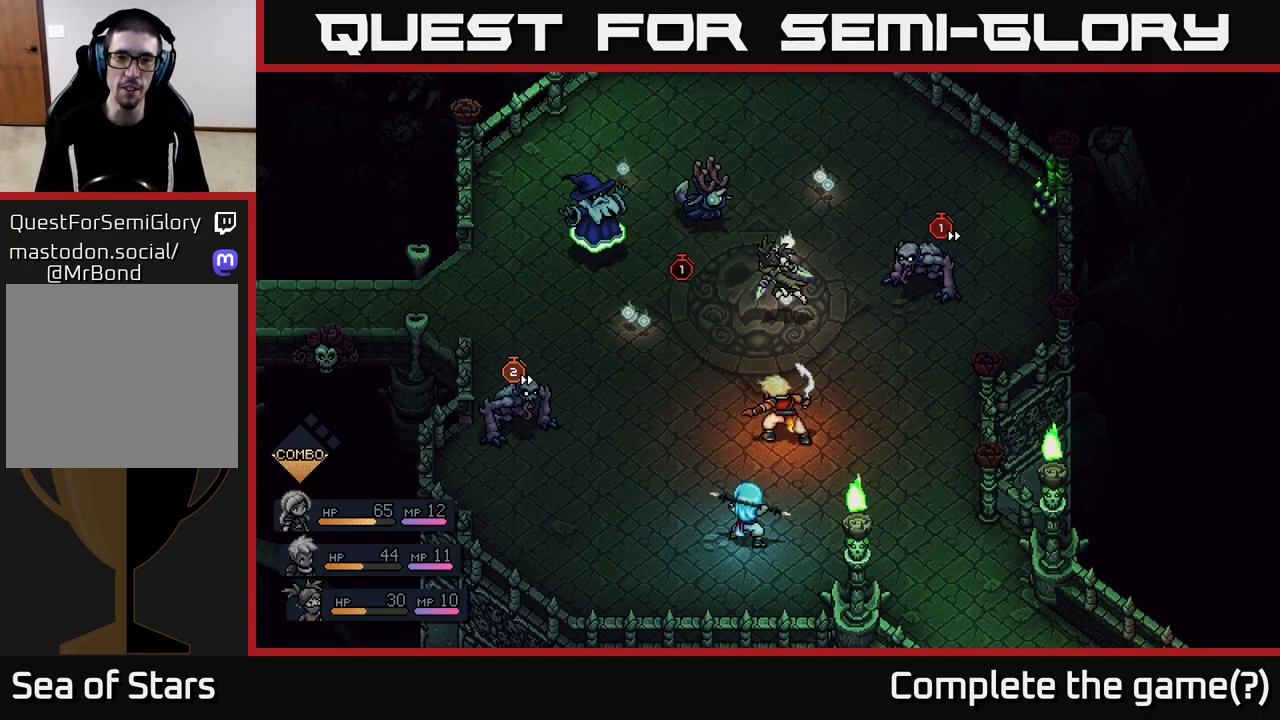
{"buttons": [], "left_stick": "center", "right_stick": "center", "events": []}
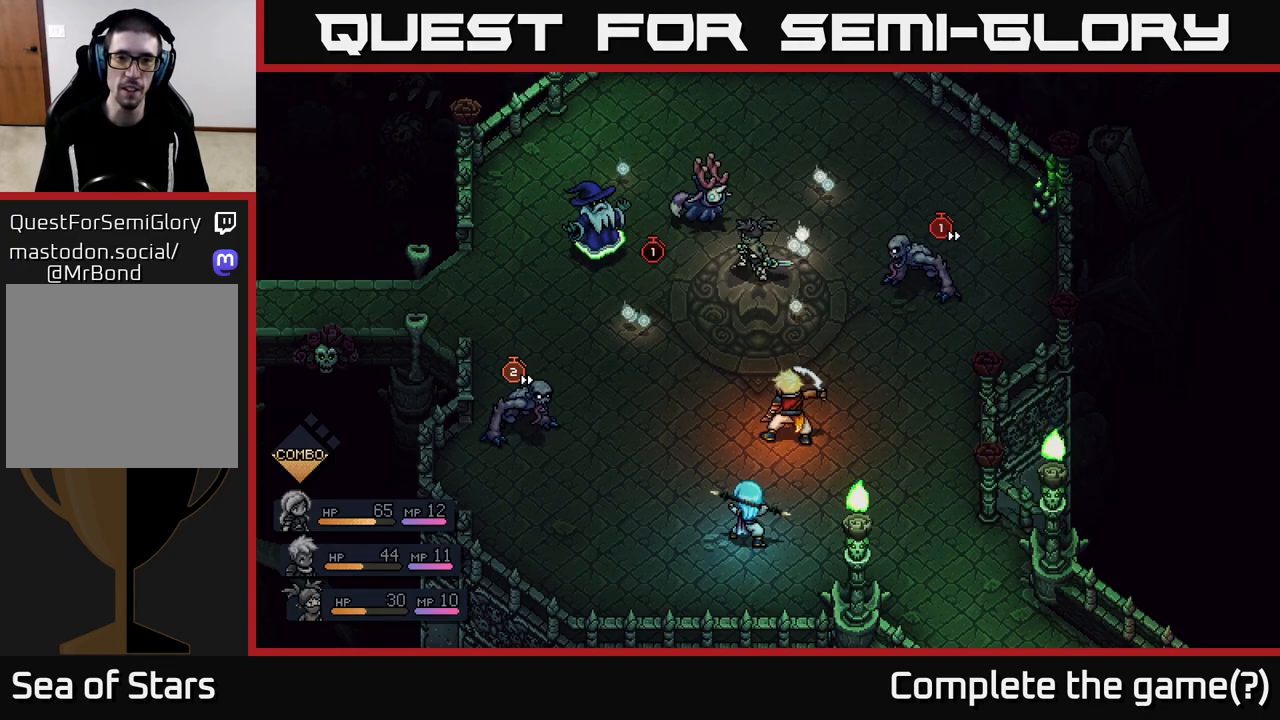
{"buttons": ["A"], "left_stick": "center", "right_stick": "center", "events": [[250, "A", "down"]]}
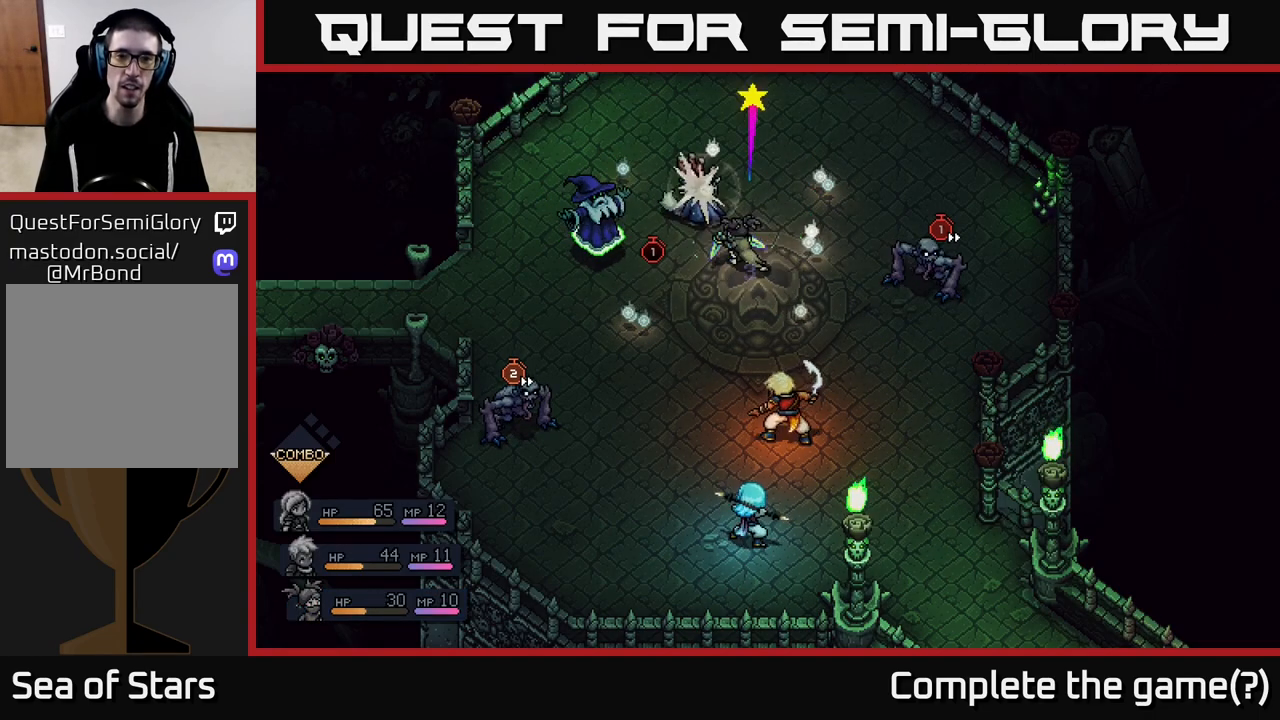
{"buttons": [], "left_stick": "center", "right_stick": "center", "events": [[17, "A", "up"]]}
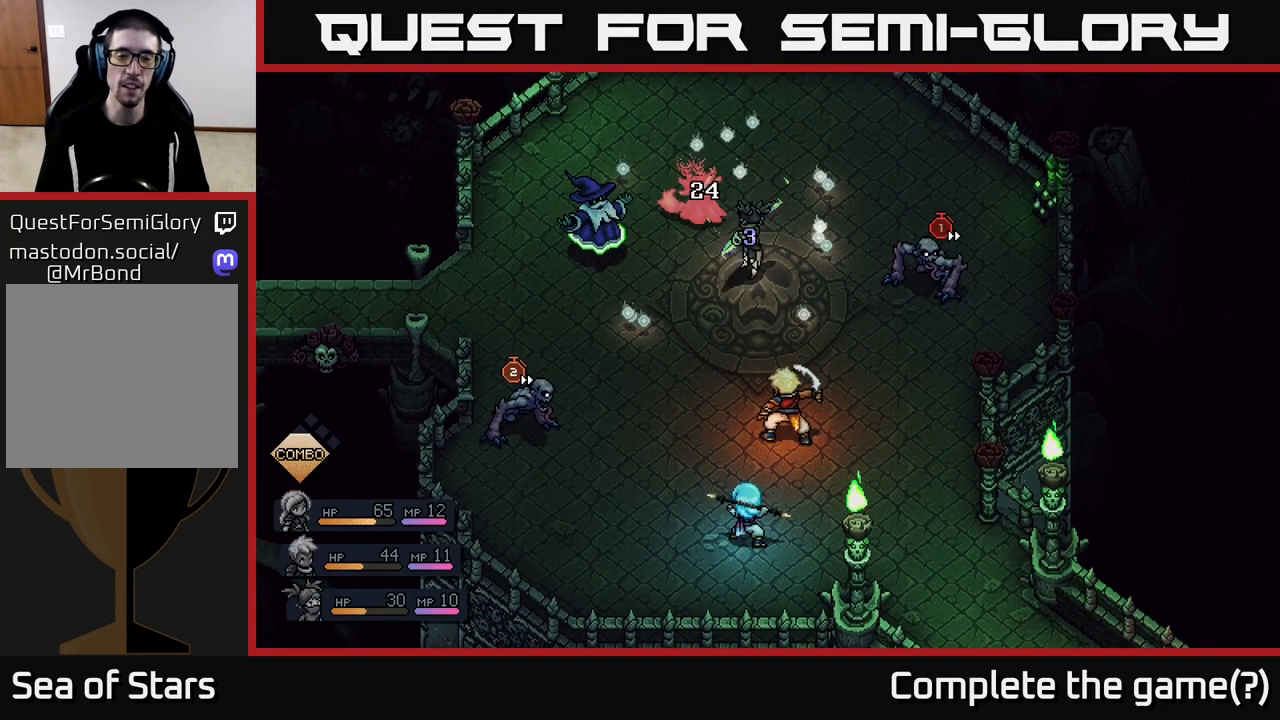
{"buttons": [], "left_stick": "center", "right_stick": "center", "events": []}
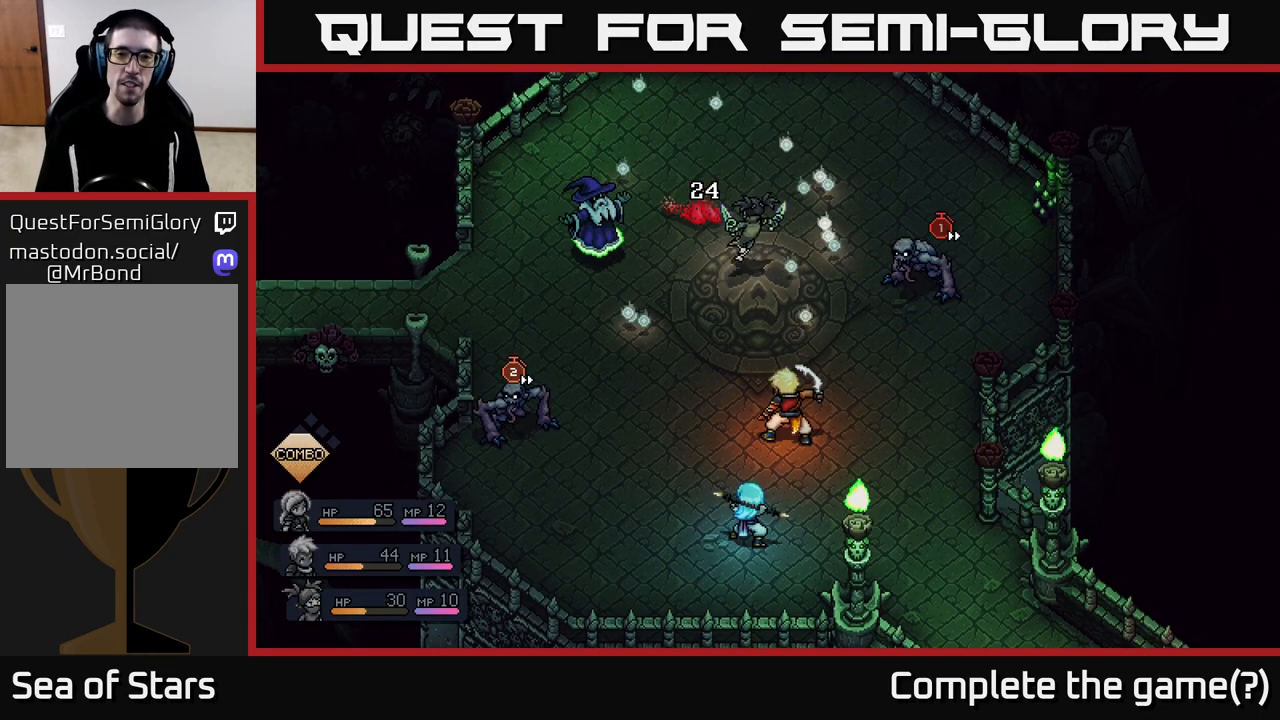
{"buttons": [], "left_stick": "center", "right_stick": "center", "events": []}
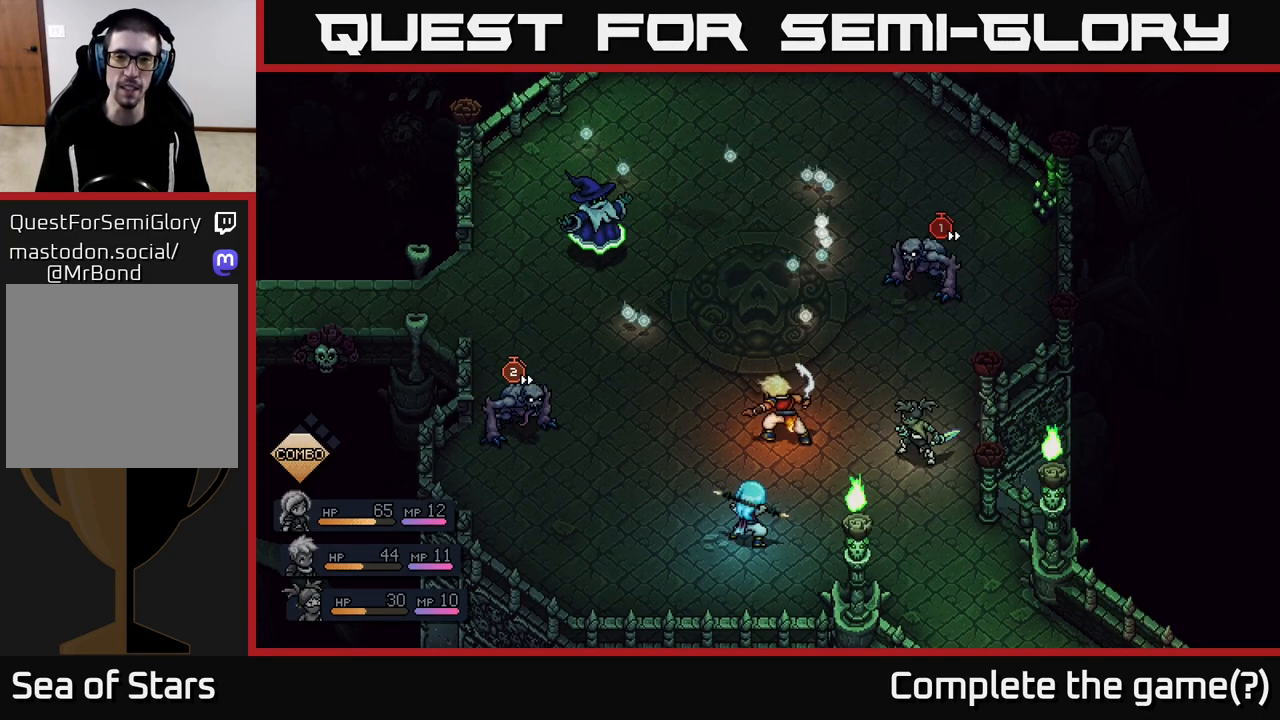
{"buttons": [], "left_stick": "center", "right_stick": "center", "events": []}
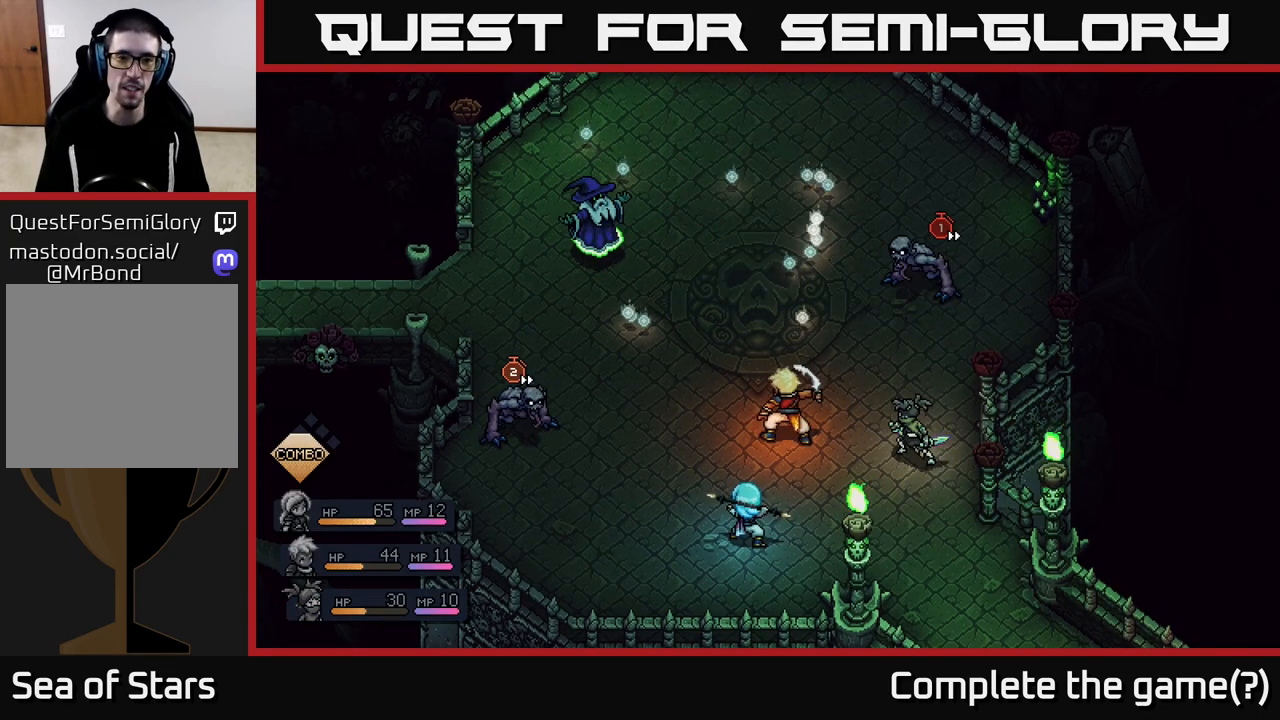
{"buttons": [], "left_stick": "center", "right_stick": "center", "events": []}